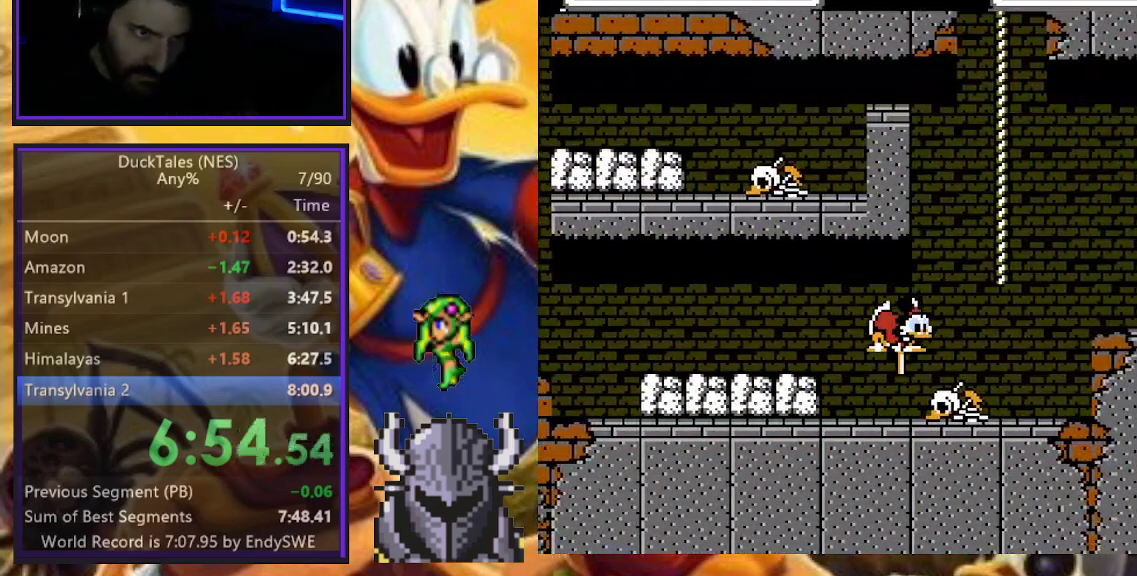
Gameplay with a controller (Nintendo layout); each line is a JSON object with the inputs held at the frame after it (dt_ms = milliseconds from this image to that frame). "events" lists button and stick changes between this image and that frame as [ms after this image, input, new state], when the widget could be followed in between. Not read: L1 L3 R2 R3.
{"dt_ms": 500, "buttons": ["DPAD_UP"], "events": [[400, "DPAD_DOWN", "up"], [417, "B", "up"], [417, "DPAD_UP", "down"], [450, "DPAD_RIGHT", "up"]]}
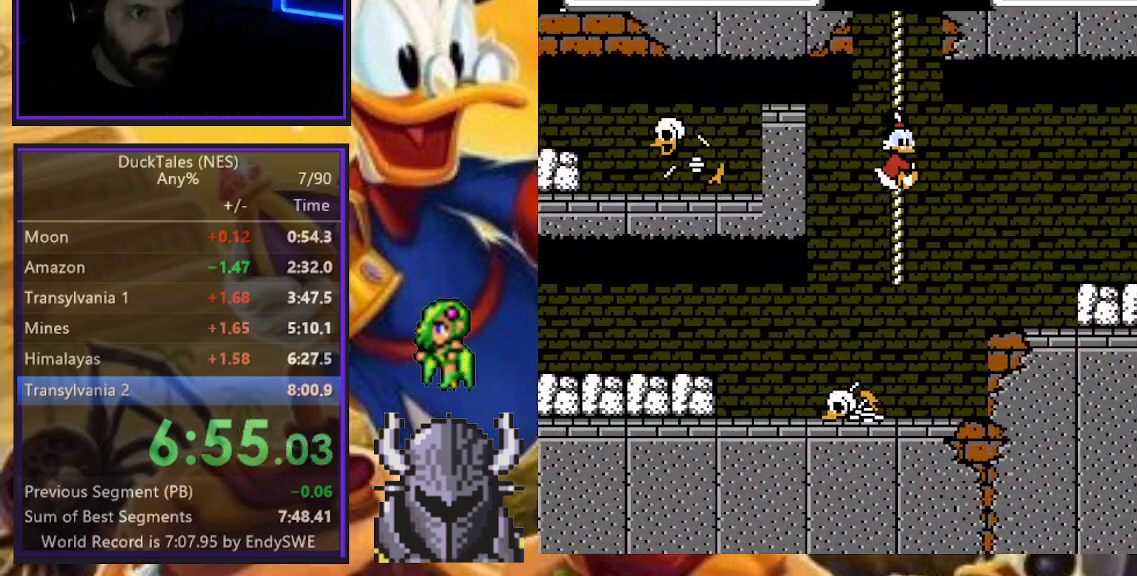
{"dt_ms": 500, "buttons": ["DPAD_UP"], "events": []}
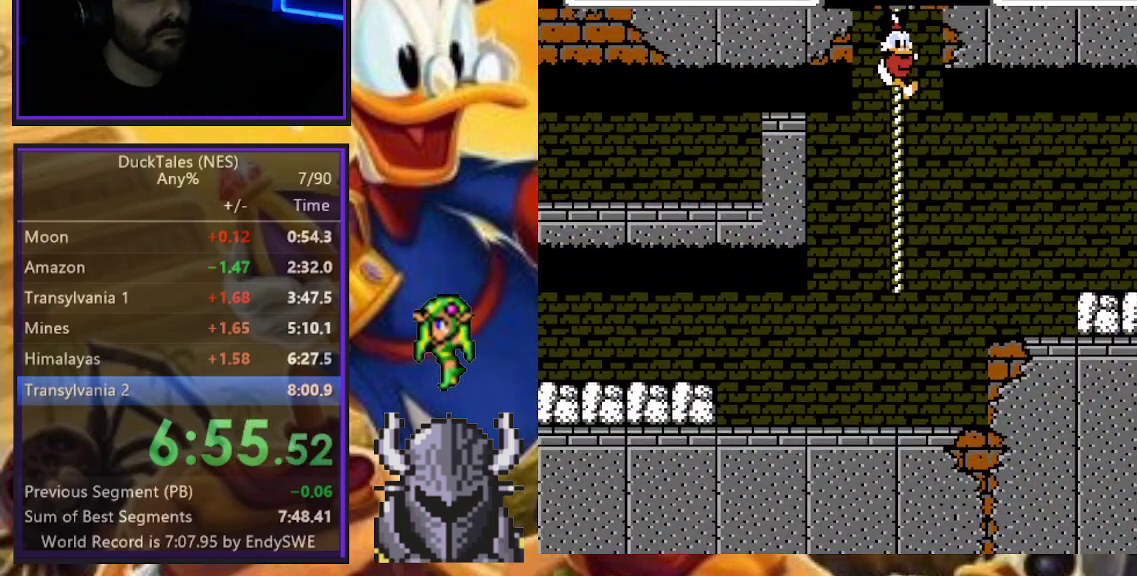
{"dt_ms": 500, "buttons": ["DPAD_UP"], "events": []}
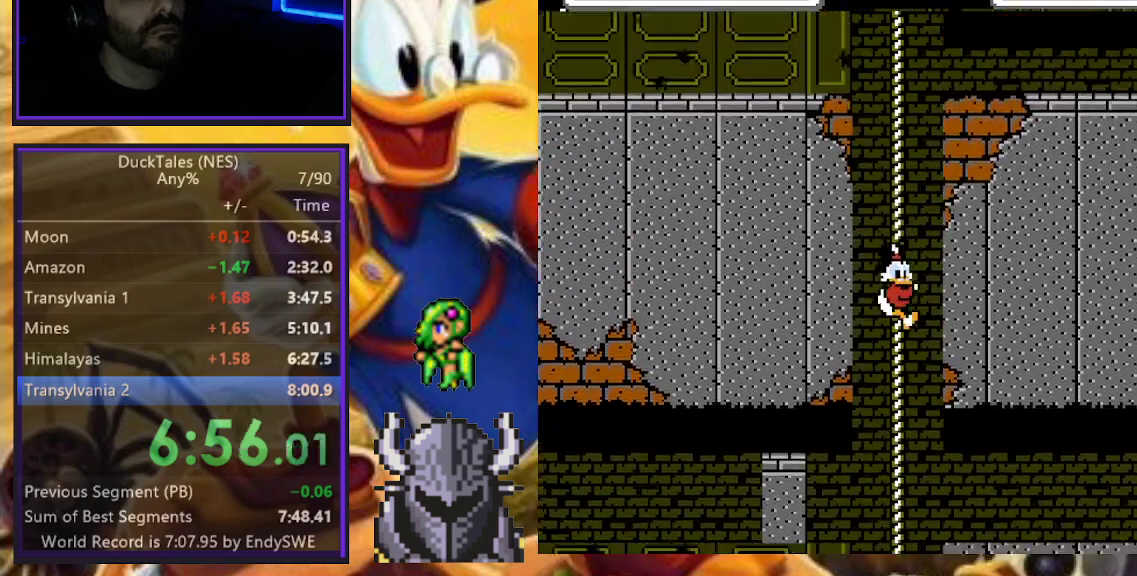
{"dt_ms": 500, "buttons": ["DPAD_UP"], "events": []}
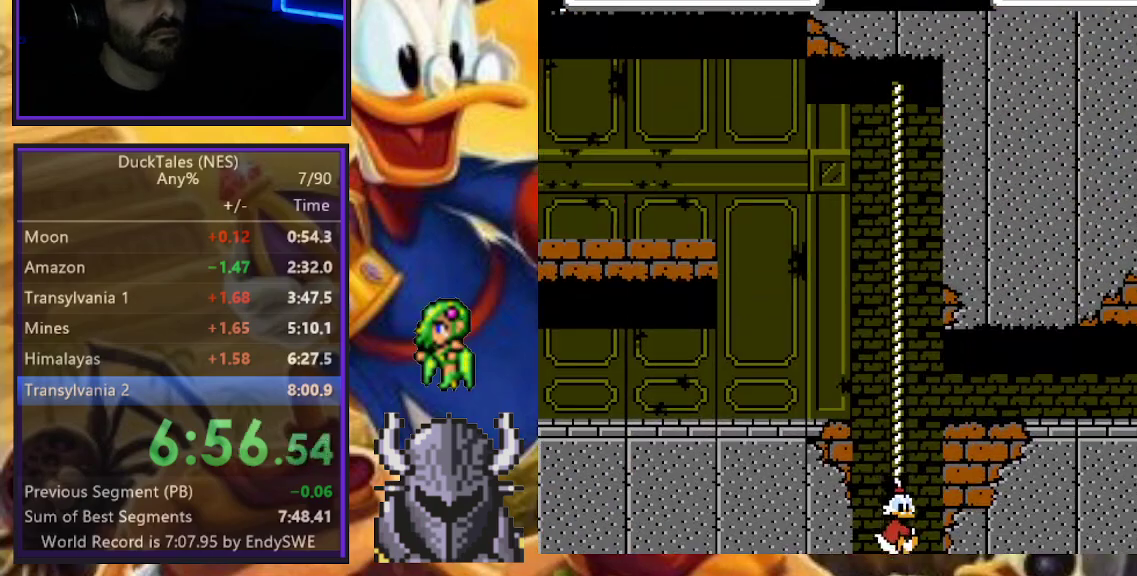
{"dt_ms": 500, "buttons": ["DPAD_UP"], "events": []}
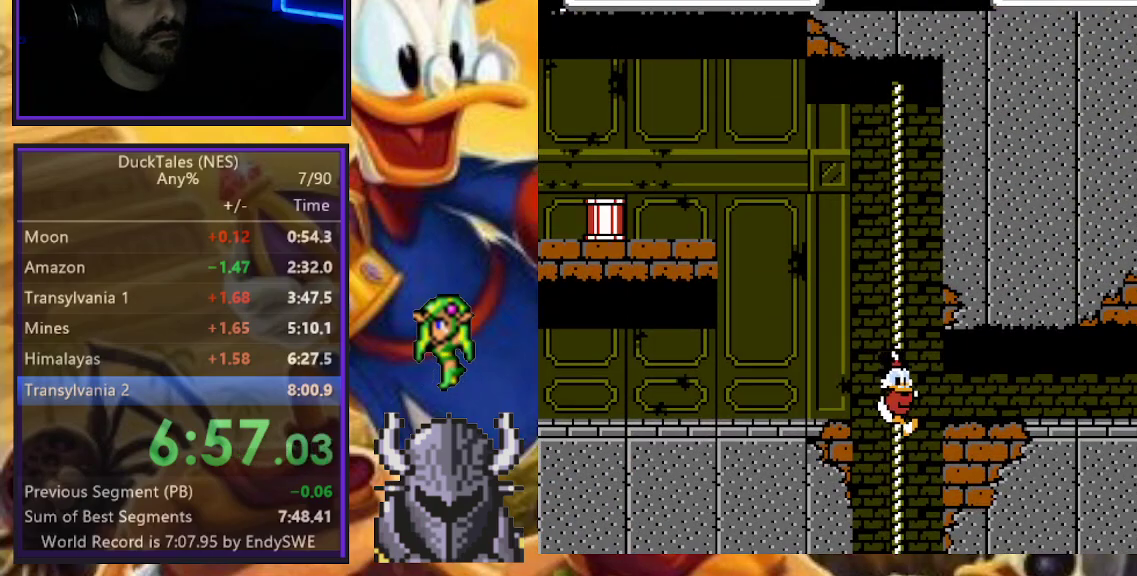
{"dt_ms": 500, "buttons": ["DPAD_RIGHT"], "events": [[117, "DPAD_RIGHT", "down"], [167, "DPAD_UP", "up"], [183, "A", "down"], [267, "A", "up"]]}
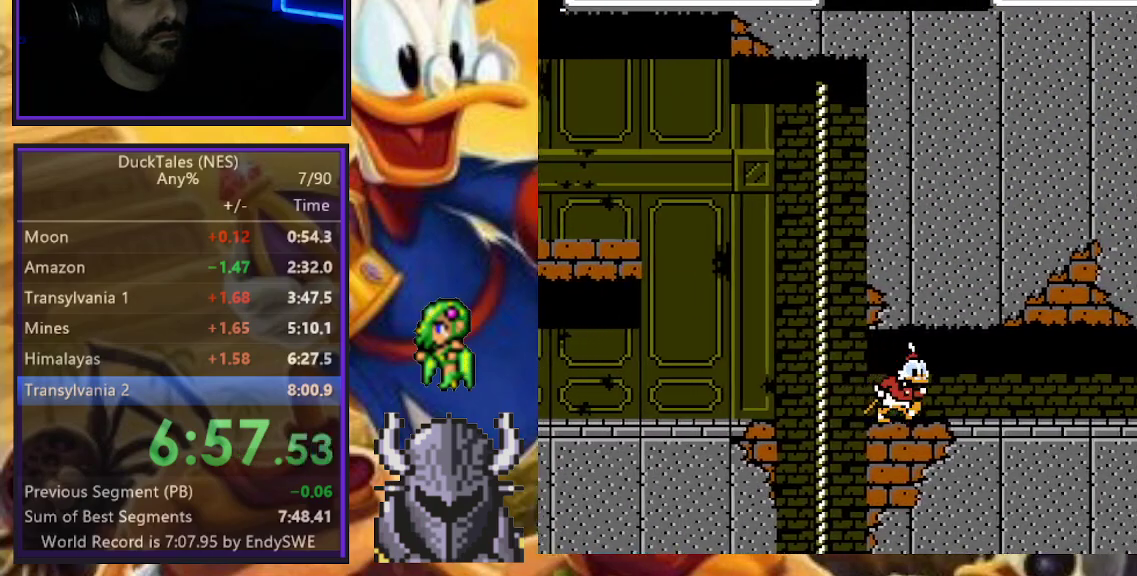
{"dt_ms": 500, "buttons": ["DPAD_RIGHT"], "events": []}
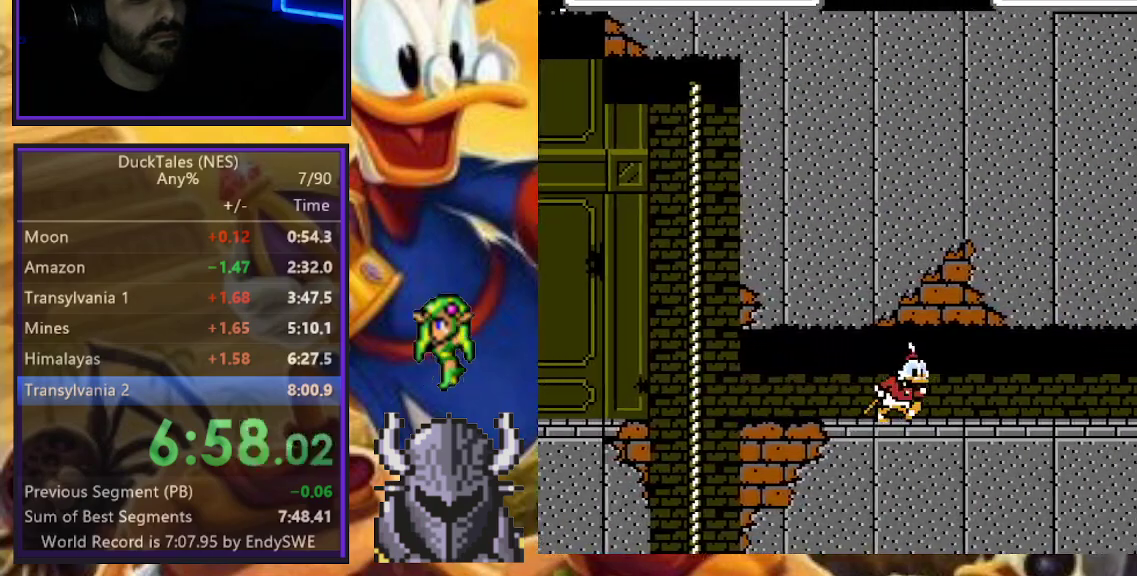
{"dt_ms": 500, "buttons": ["DPAD_RIGHT"], "events": []}
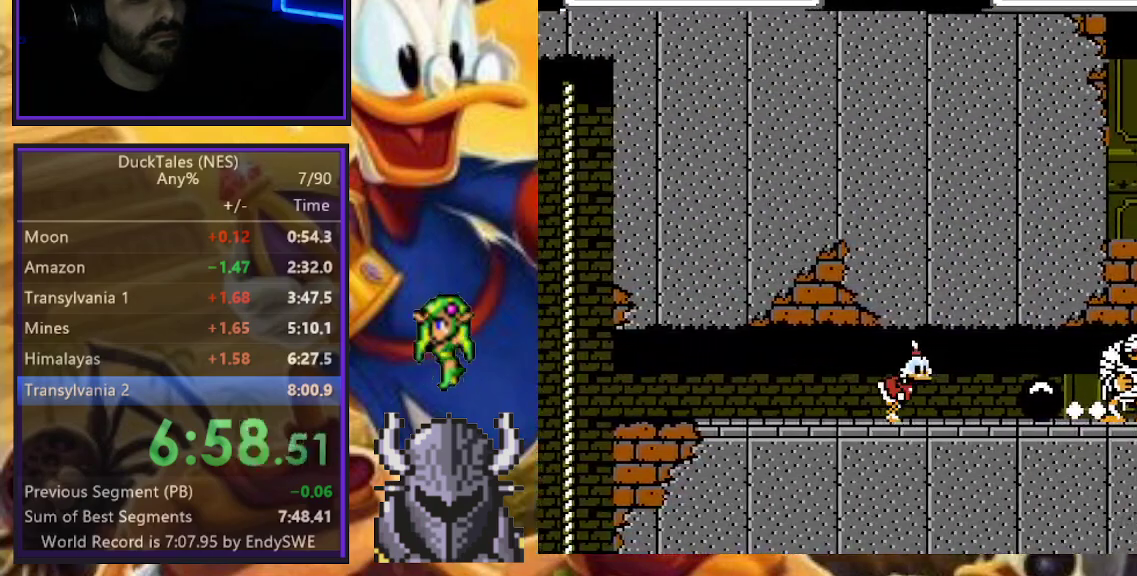
{"dt_ms": 500, "buttons": ["DPAD_RIGHT"], "events": []}
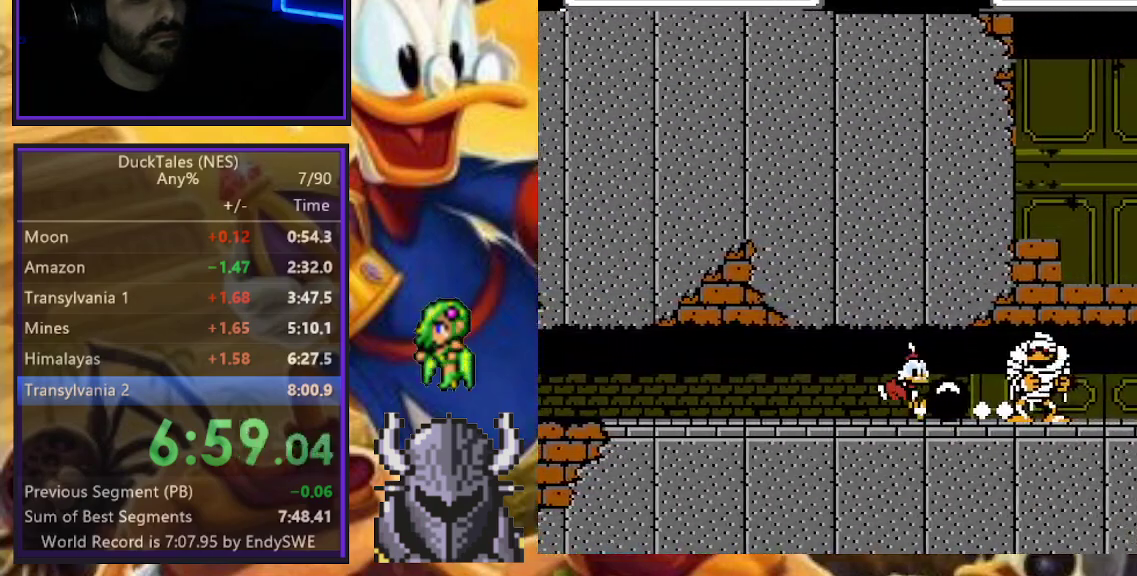
{"dt_ms": 500, "buttons": ["DPAD_RIGHT"], "events": [[117, "B", "down"], [400, "B", "up"]]}
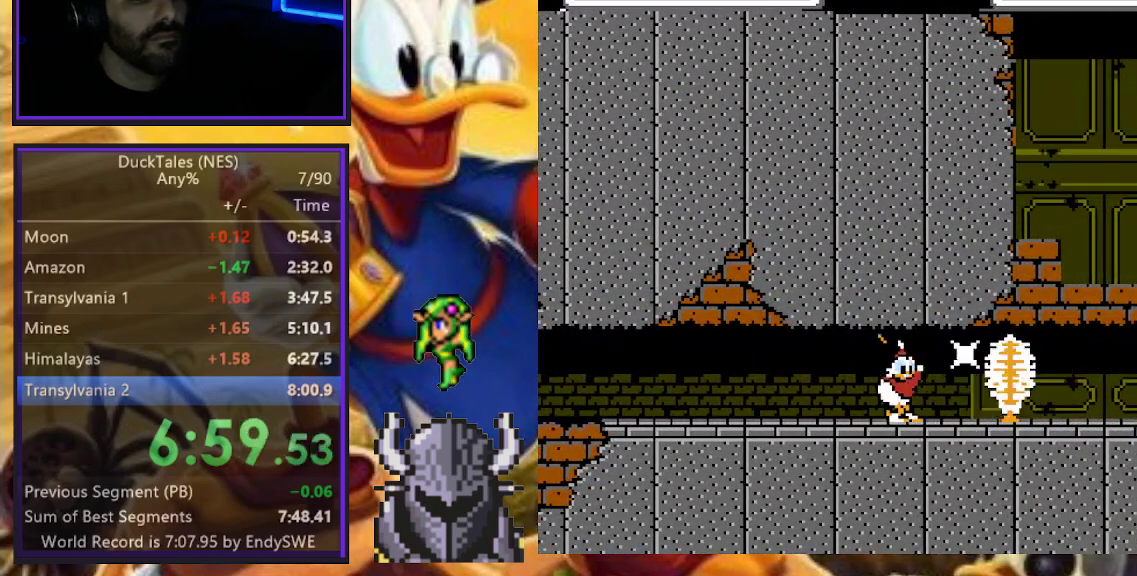
{"dt_ms": 500, "buttons": ["DPAD_RIGHT"], "events": []}
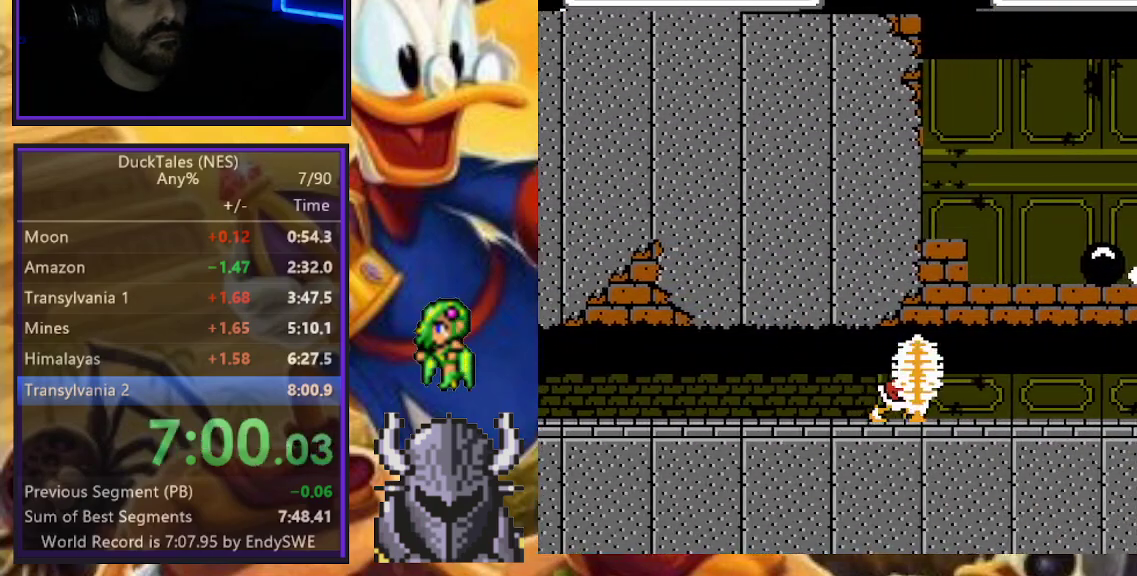
{"dt_ms": 500, "buttons": ["DPAD_RIGHT"], "events": []}
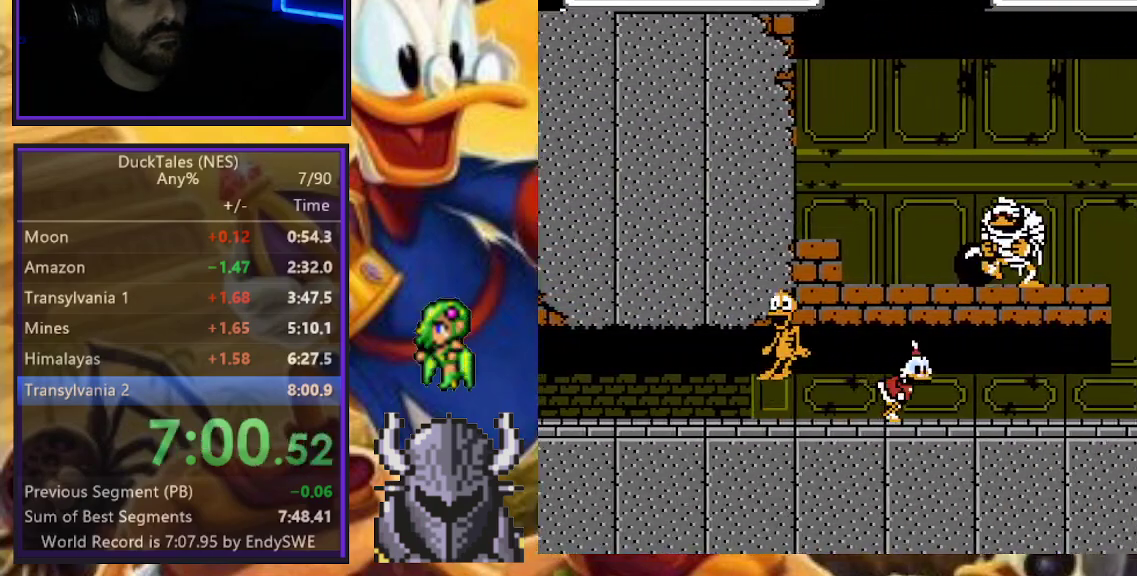
{"dt_ms": 500, "buttons": ["DPAD_RIGHT"], "events": []}
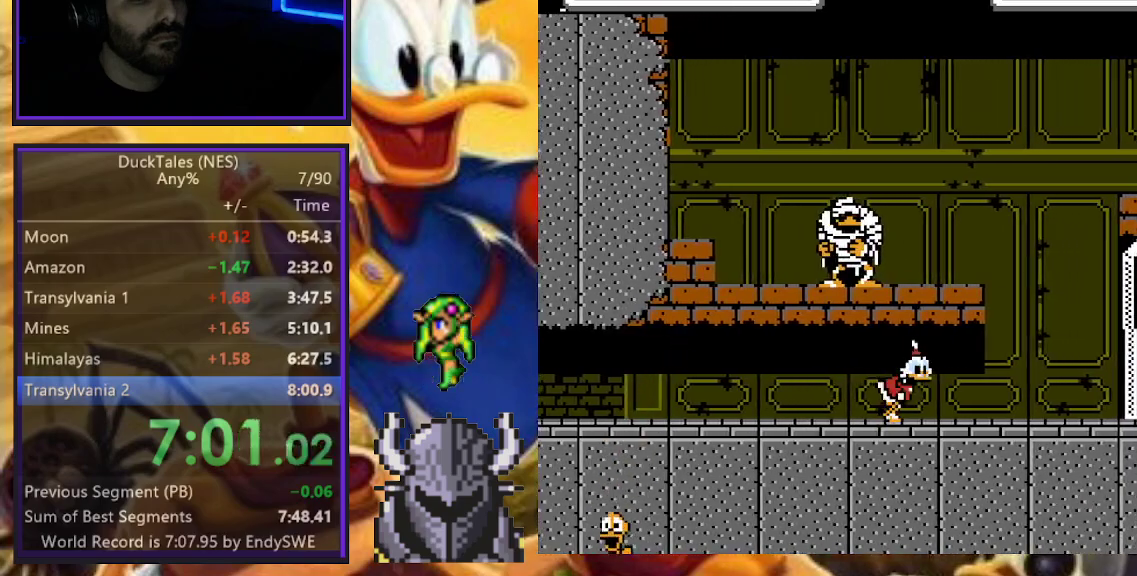
{"dt_ms": 500, "buttons": ["A", "B", "DPAD_DOWN", "DPAD_RIGHT"], "events": [[267, "A", "down"], [267, "DPAD_DOWN", "down"], [283, "B", "down"]]}
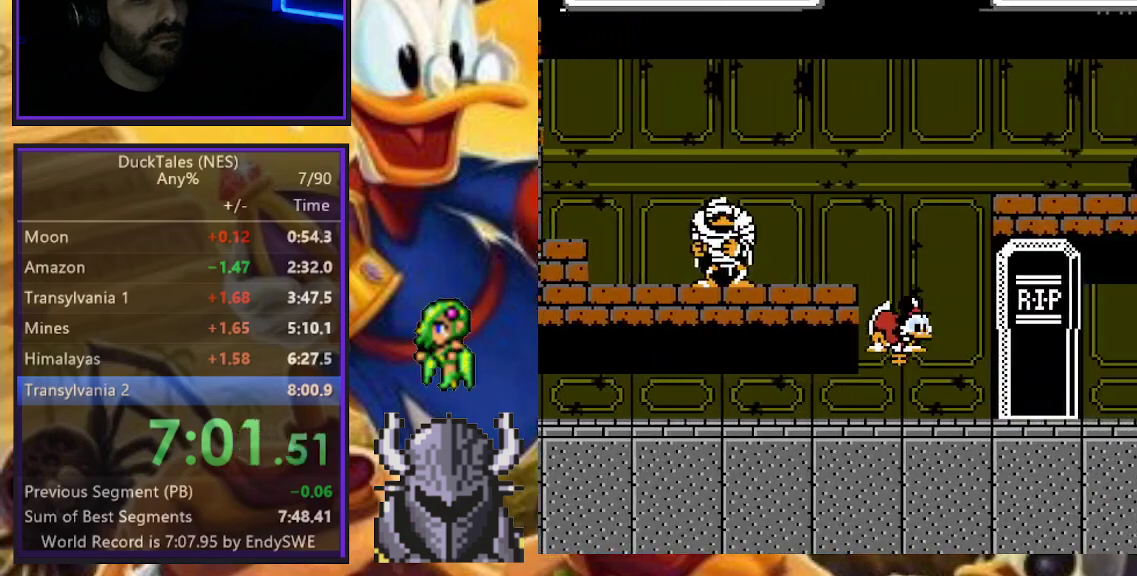
{"dt_ms": 500, "buttons": ["A", "B", "DPAD_DOWN", "DPAD_RIGHT"], "events": []}
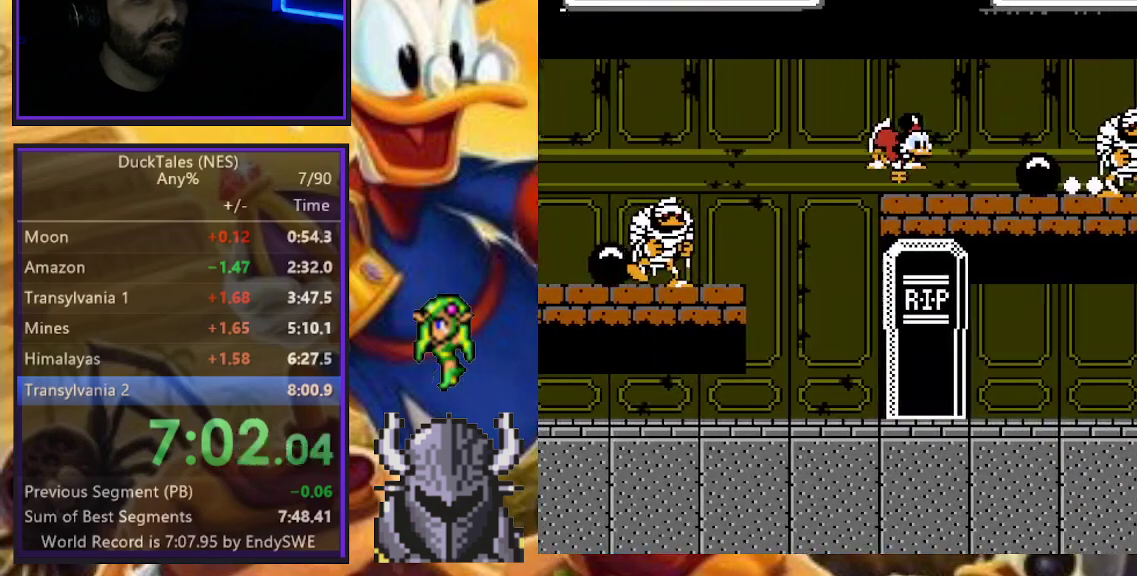
{"dt_ms": 500, "buttons": ["A", "B", "DPAD_DOWN", "DPAD_RIGHT"], "events": []}
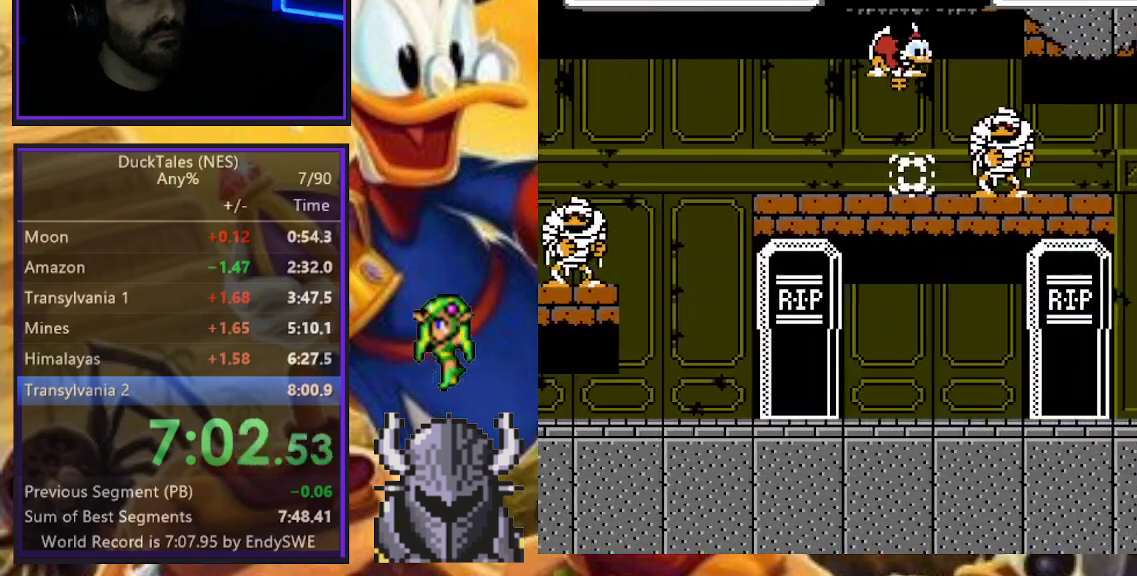
{"dt_ms": 500, "buttons": ["DPAD_RIGHT"], "events": [[300, "DPAD_DOWN", "up"], [383, "B", "up"], [400, "A", "up"]]}
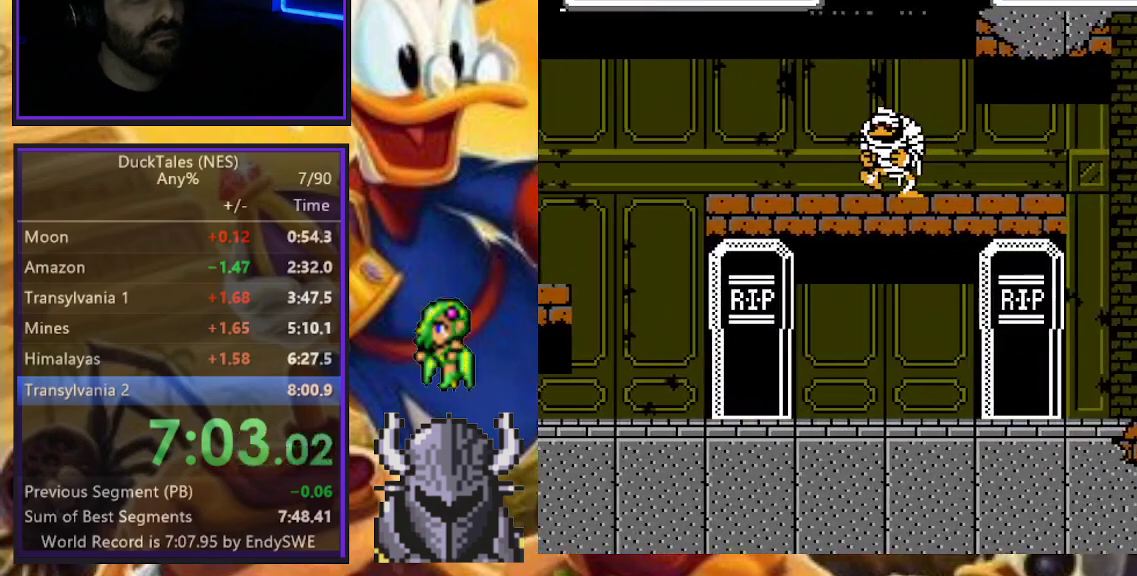
{"dt_ms": 500, "buttons": ["DPAD_RIGHT"], "events": []}
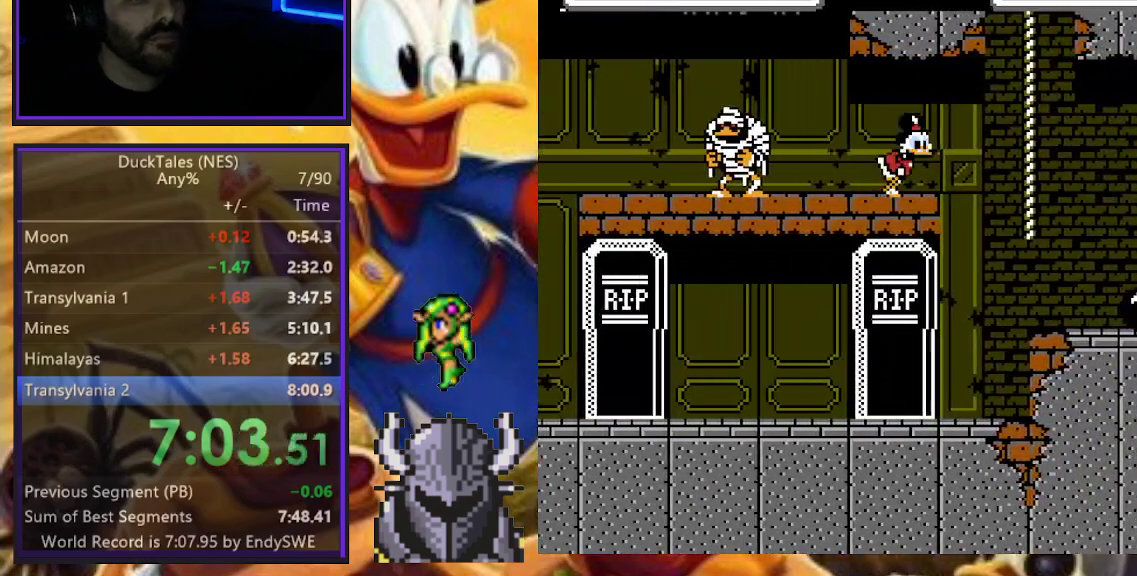
{"dt_ms": 500, "buttons": ["DPAD_UP", "DPAD_RIGHT"], "events": [[167, "A", "down"], [417, "DPAD_UP", "down"], [433, "A", "up"]]}
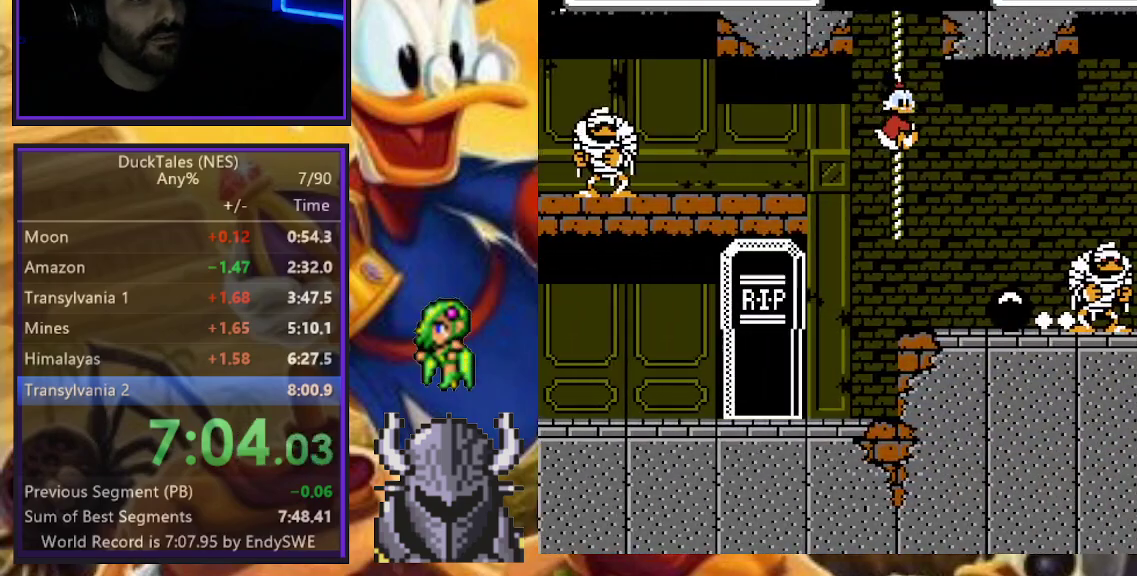
{"dt_ms": 1000, "buttons": ["DPAD_UP"], "events": [[83, "DPAD_RIGHT", "up"]]}
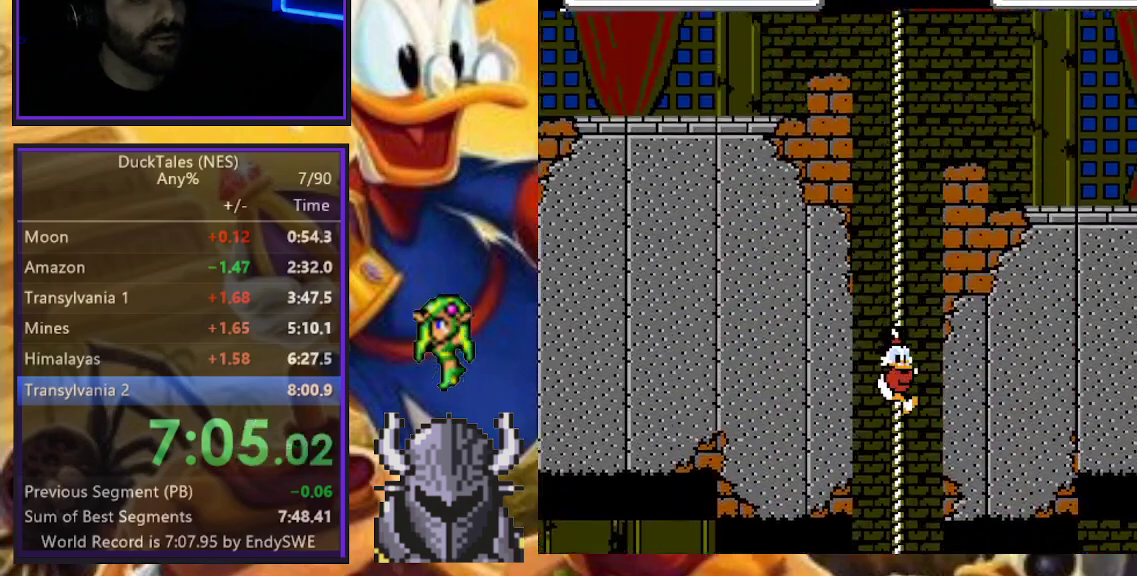
{"dt_ms": 500, "buttons": ["DPAD_UP"], "events": []}
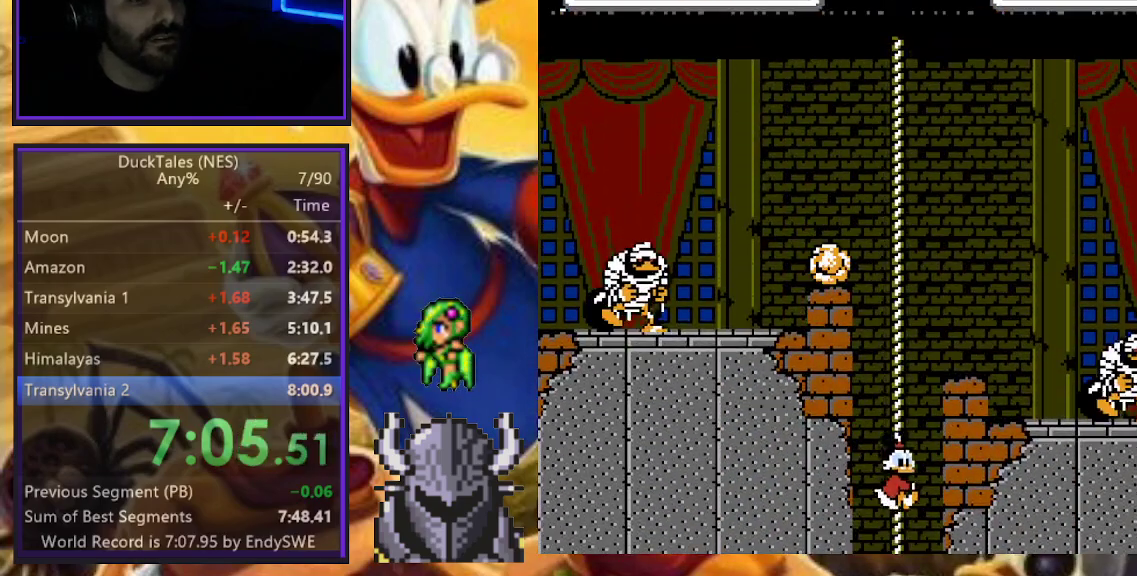
{"dt_ms": 500, "buttons": ["DPAD_UP"], "events": []}
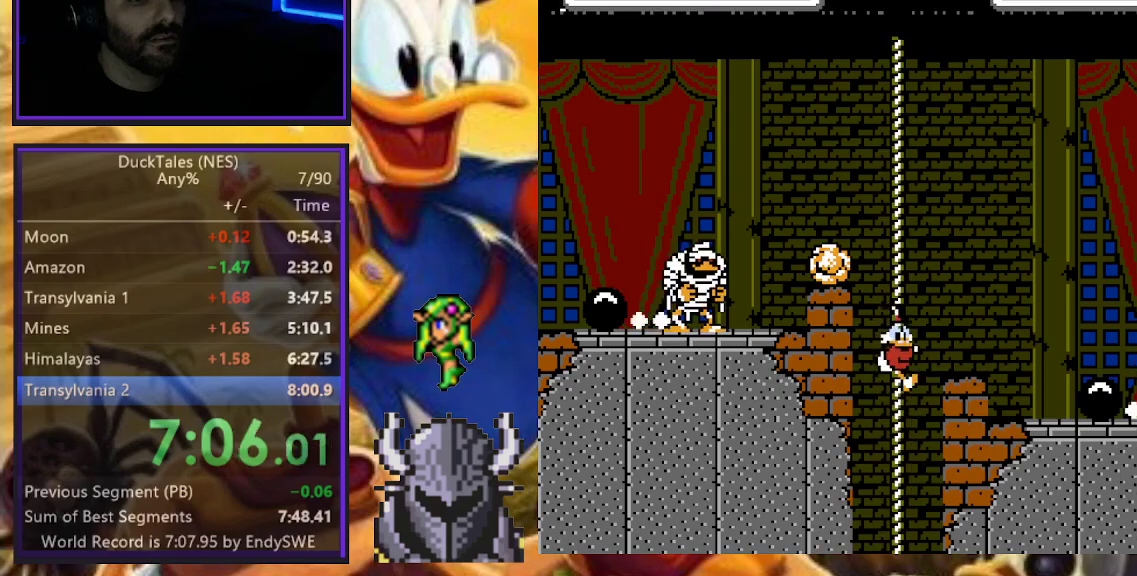
{"dt_ms": 500, "buttons": ["DPAD_RIGHT"], "events": [[100, "DPAD_RIGHT", "down"], [183, "A", "down"], [200, "DPAD_UP", "up"], [300, "A", "up"]]}
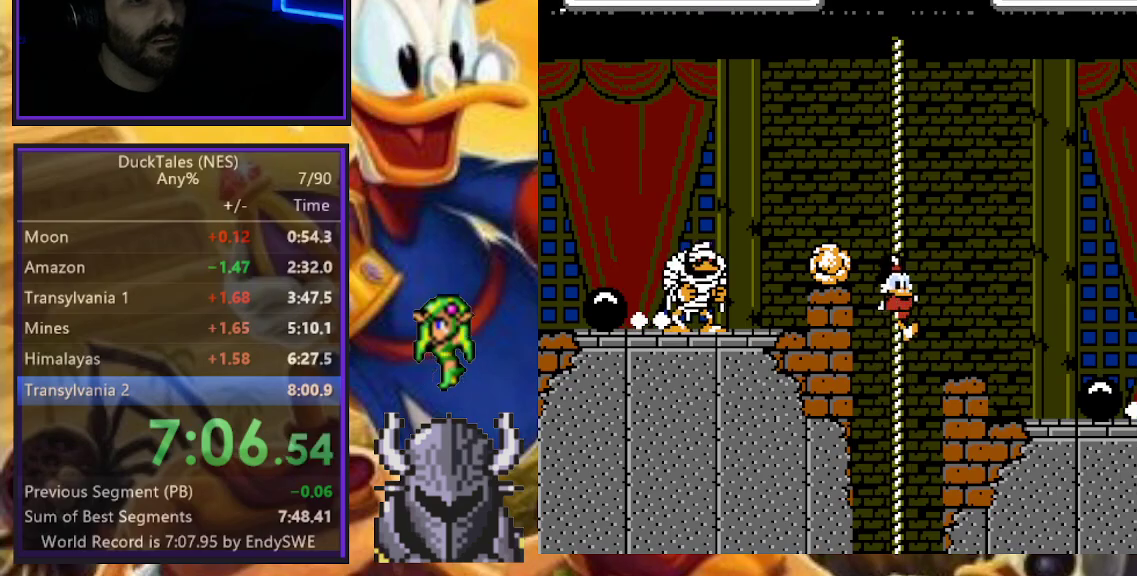
{"dt_ms": 500, "buttons": ["A", "DPAD_RIGHT"], "events": [[83, "A", "down"], [183, "A", "up"], [450, "A", "down"]]}
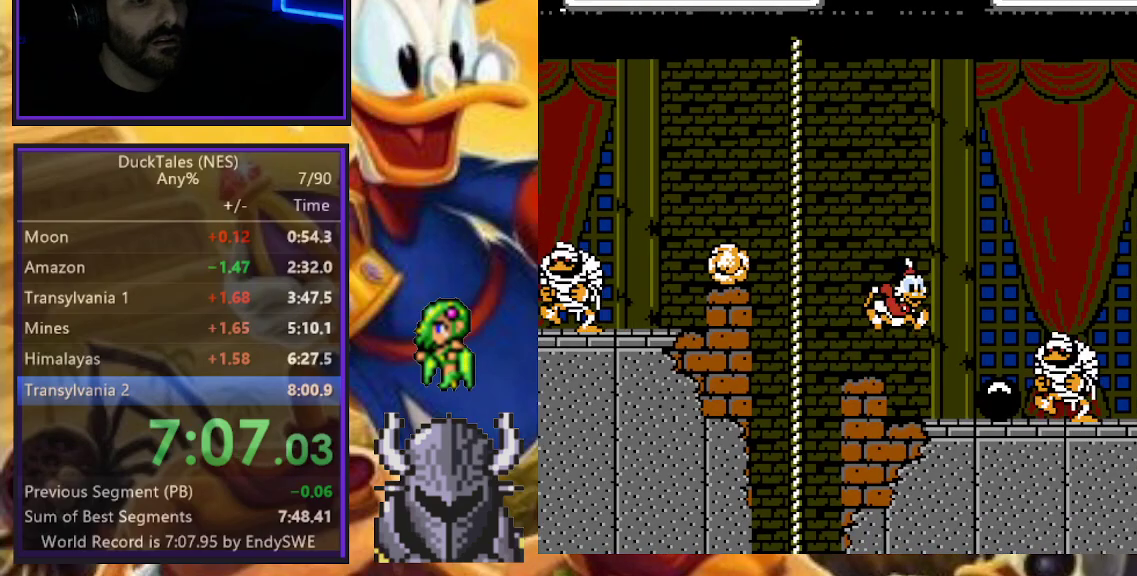
{"dt_ms": 500, "buttons": ["A", "DPAD_UP", "DPAD_RIGHT"], "events": [[100, "DPAD_UP", "down"]]}